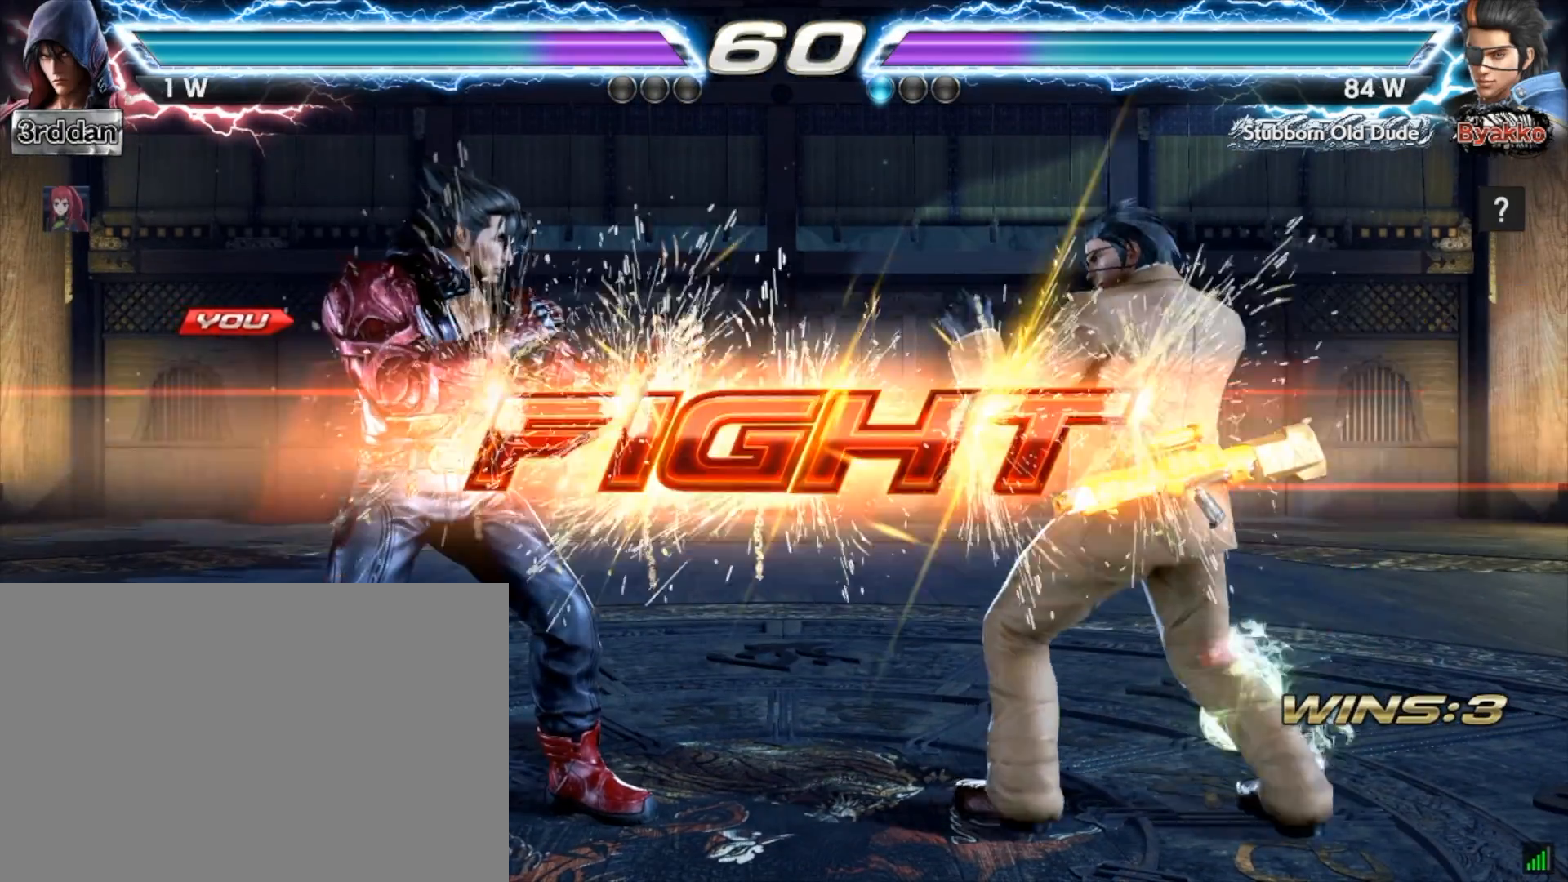
Gameplay with a controller (PlayStation layout); each line is a JSON object with the inputs held at the frame after it. "events" lists button and stick changes between this image and that frame as [ms after this image, input, new state], when the widget could be followed in between. Not read: L3 R3 left_stick.
{"buttons": [], "right_stick": "center", "events": [[234, "SQUARE", "down"], [300, "SQUARE", "up"], [400, "TRIANGLE", "down"], [501, "TRIANGLE", "up"]]}
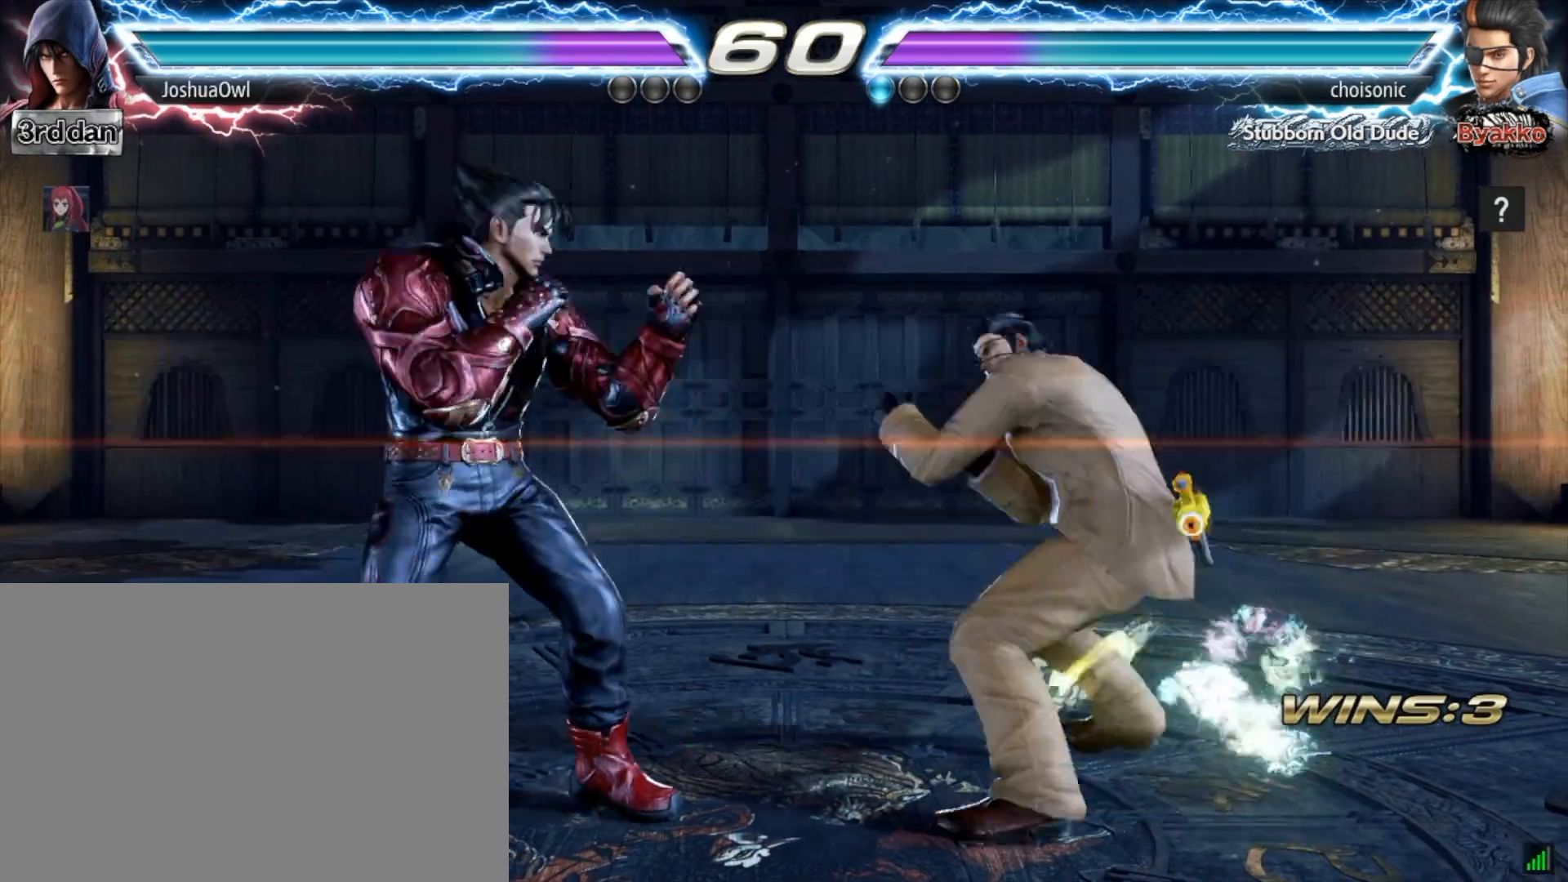
{"buttons": ["CIRCLE", "DPAD_DOWN", "DPAD_LEFT"], "right_stick": "center", "events": [[66, "SQUARE", "down"], [166, "SQUARE", "up"], [233, "SQUARE", "down"], [300, "DPAD_LEFT", "down"], [333, "SQUARE", "up"], [400, "DPAD_DOWN", "down"], [467, "CIRCLE", "down"]]}
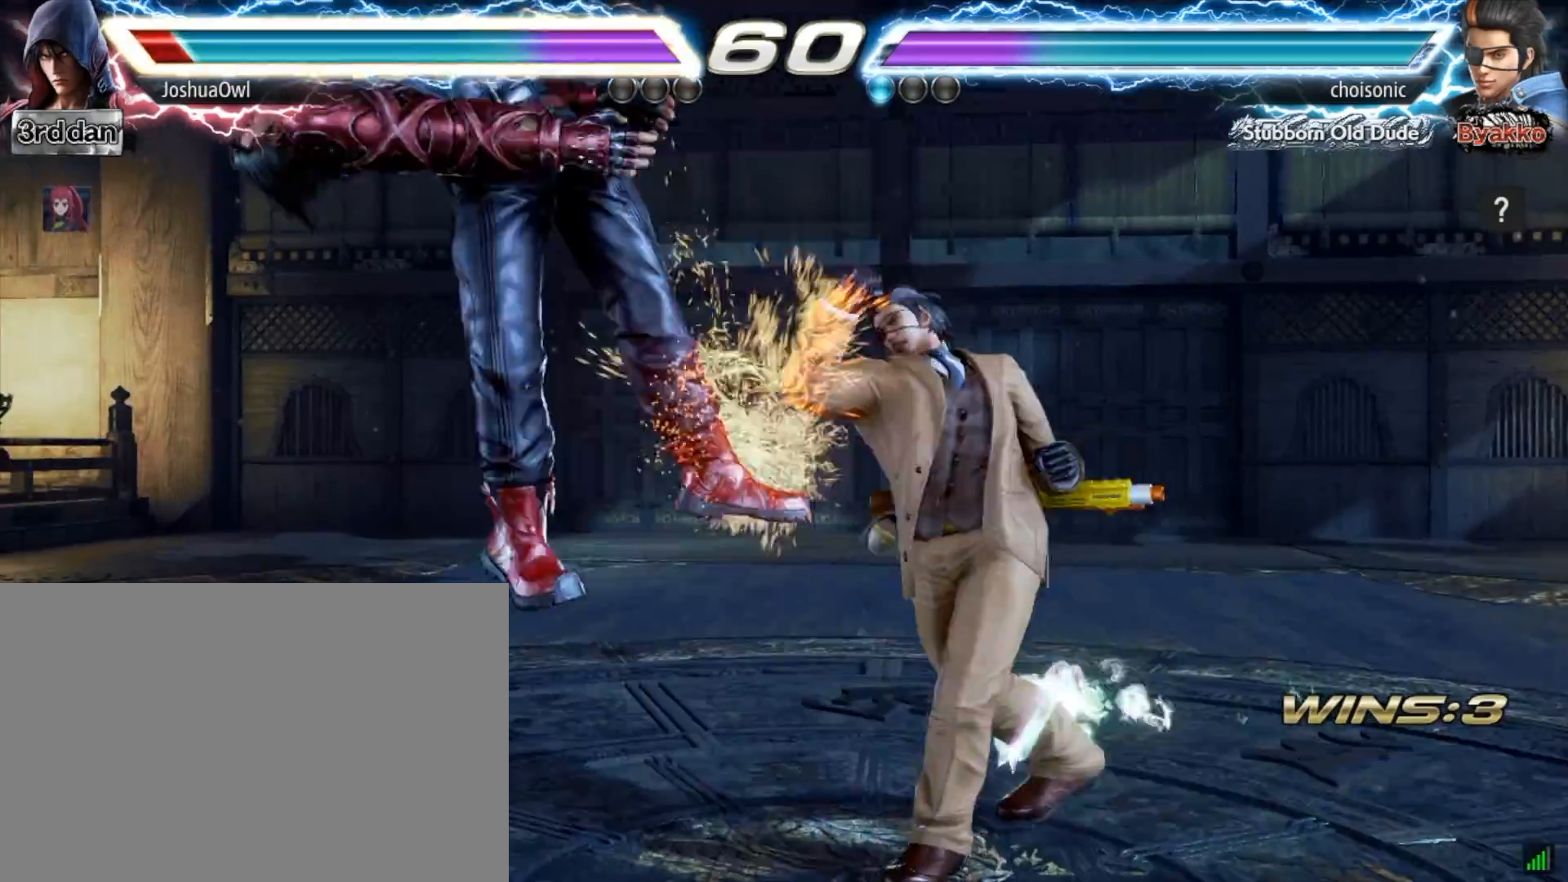
{"buttons": ["DPAD_DOWN"], "right_stick": "center", "events": [[67, "CIRCLE", "up"], [100, "DPAD_DOWN", "up"], [167, "DPAD_LEFT", "up"], [300, "DPAD_DOWN", "down"], [334, "CROSS", "down"], [434, "CROSS", "up"]]}
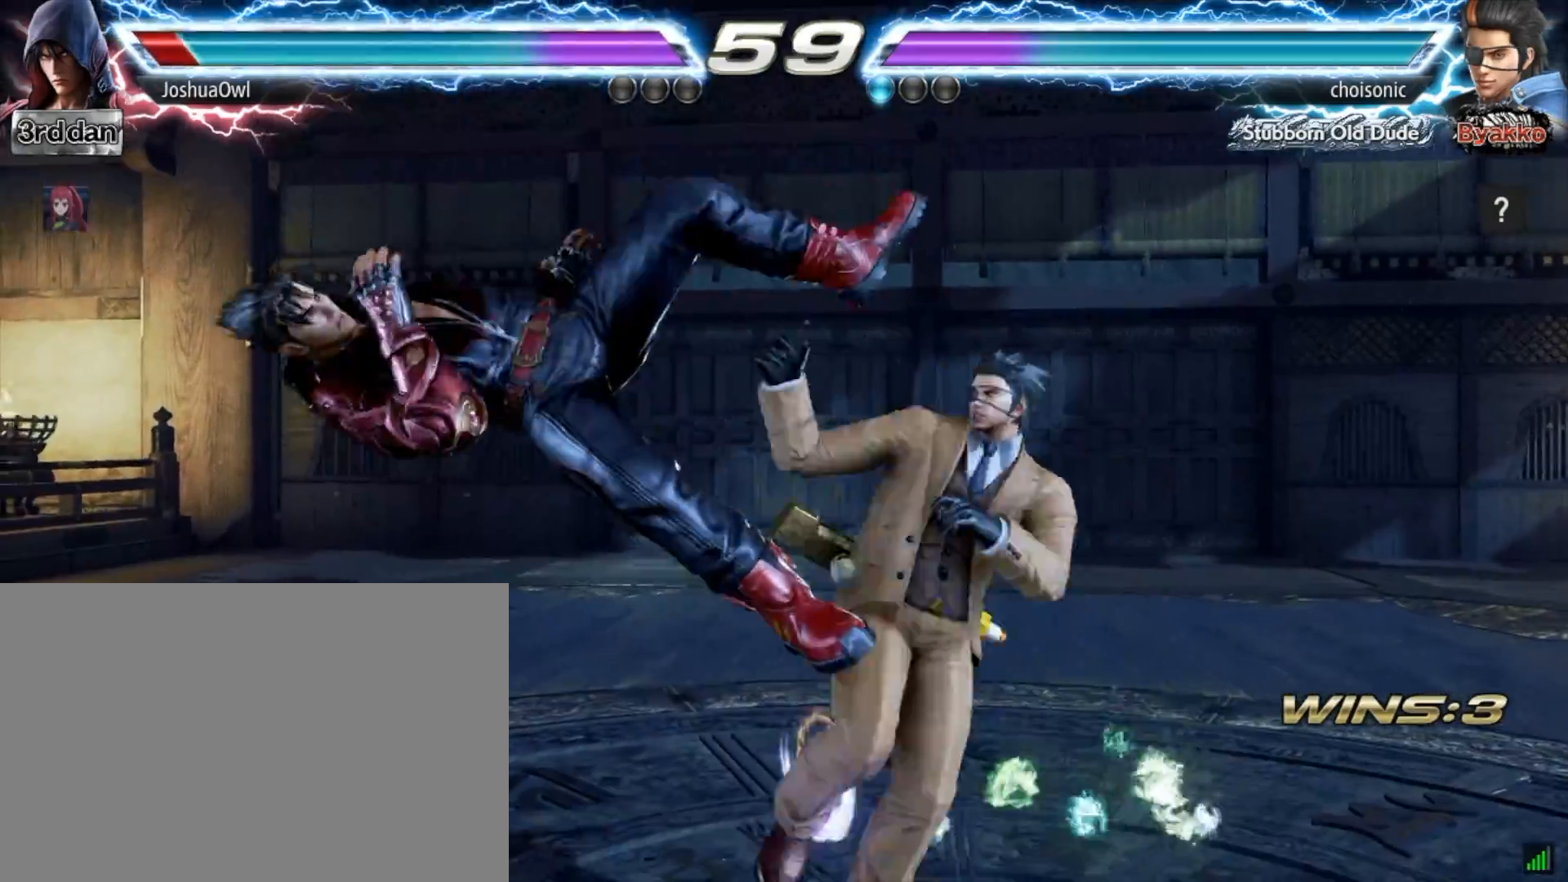
{"buttons": [], "right_stick": "center", "events": [[133, "DPAD_DOWN", "up"]]}
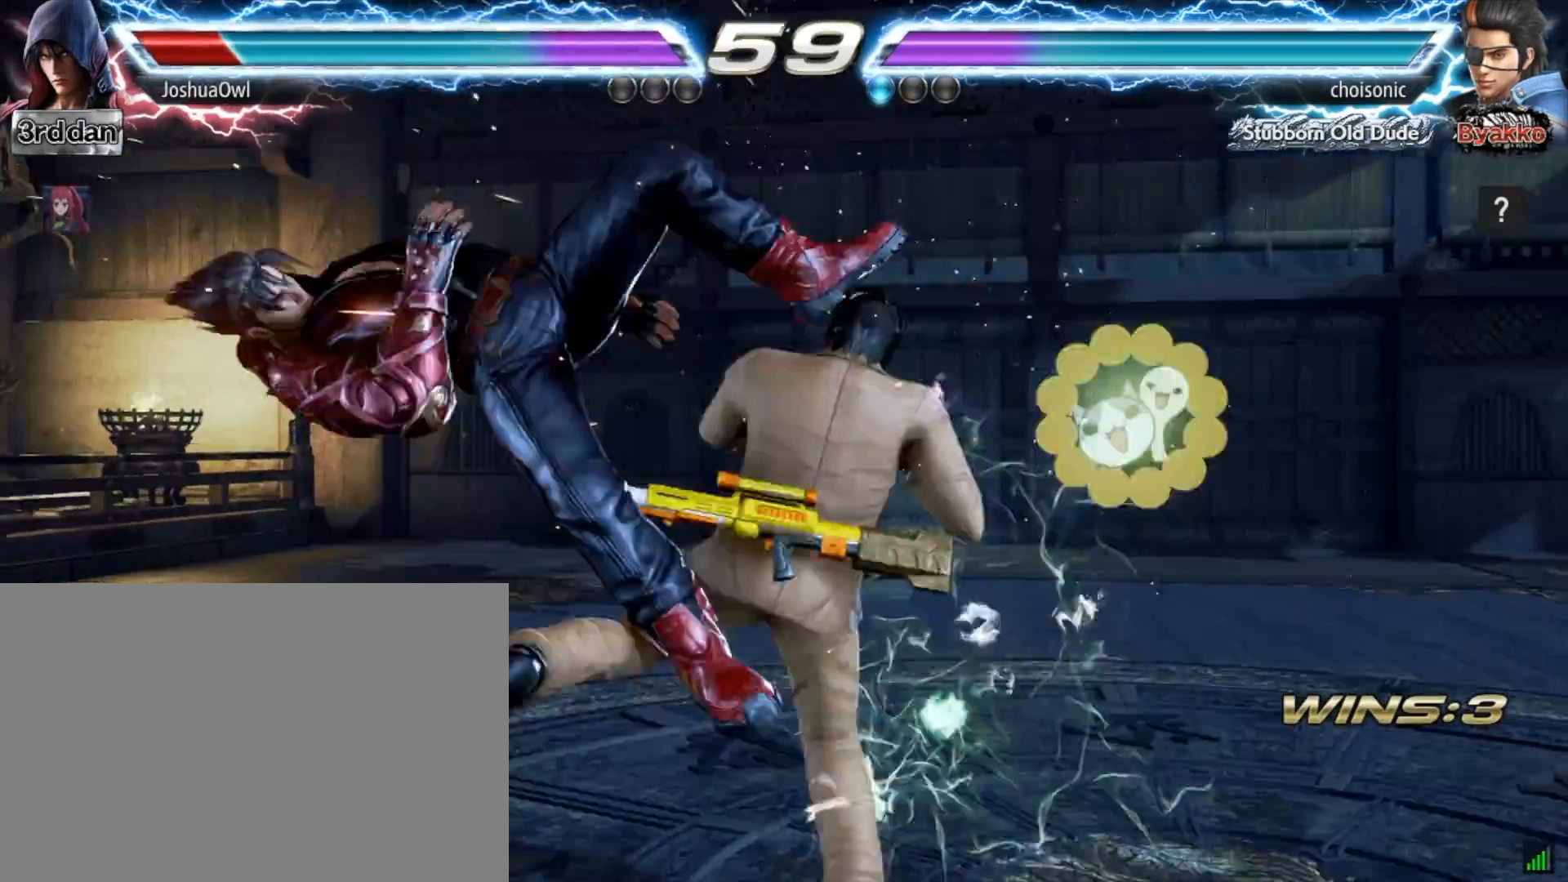
{"buttons": [], "right_stick": "center", "events": []}
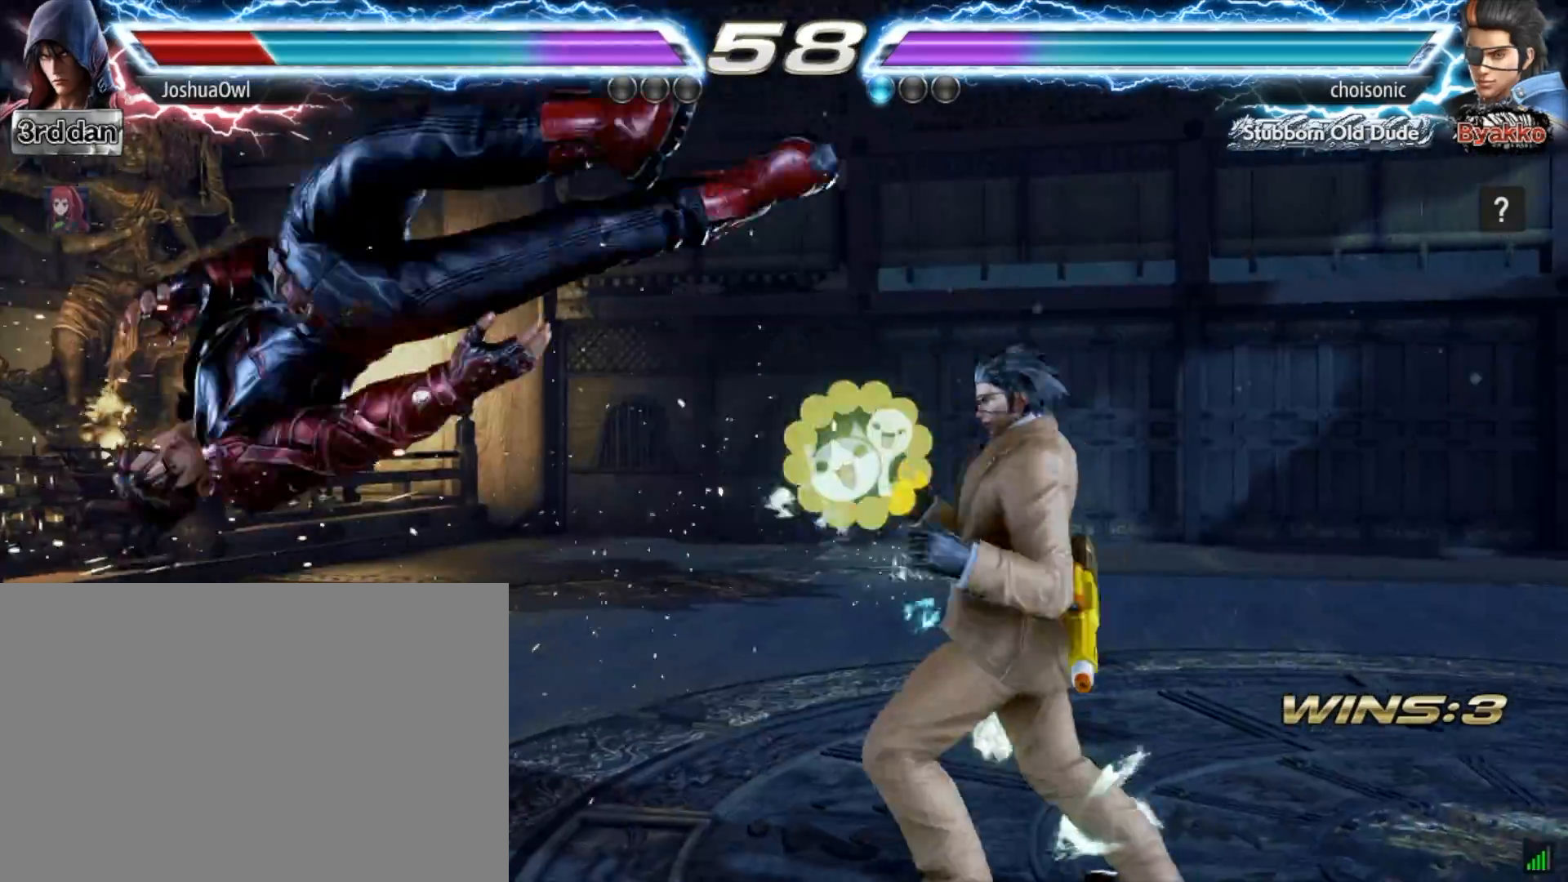
{"buttons": [], "right_stick": "center", "events": []}
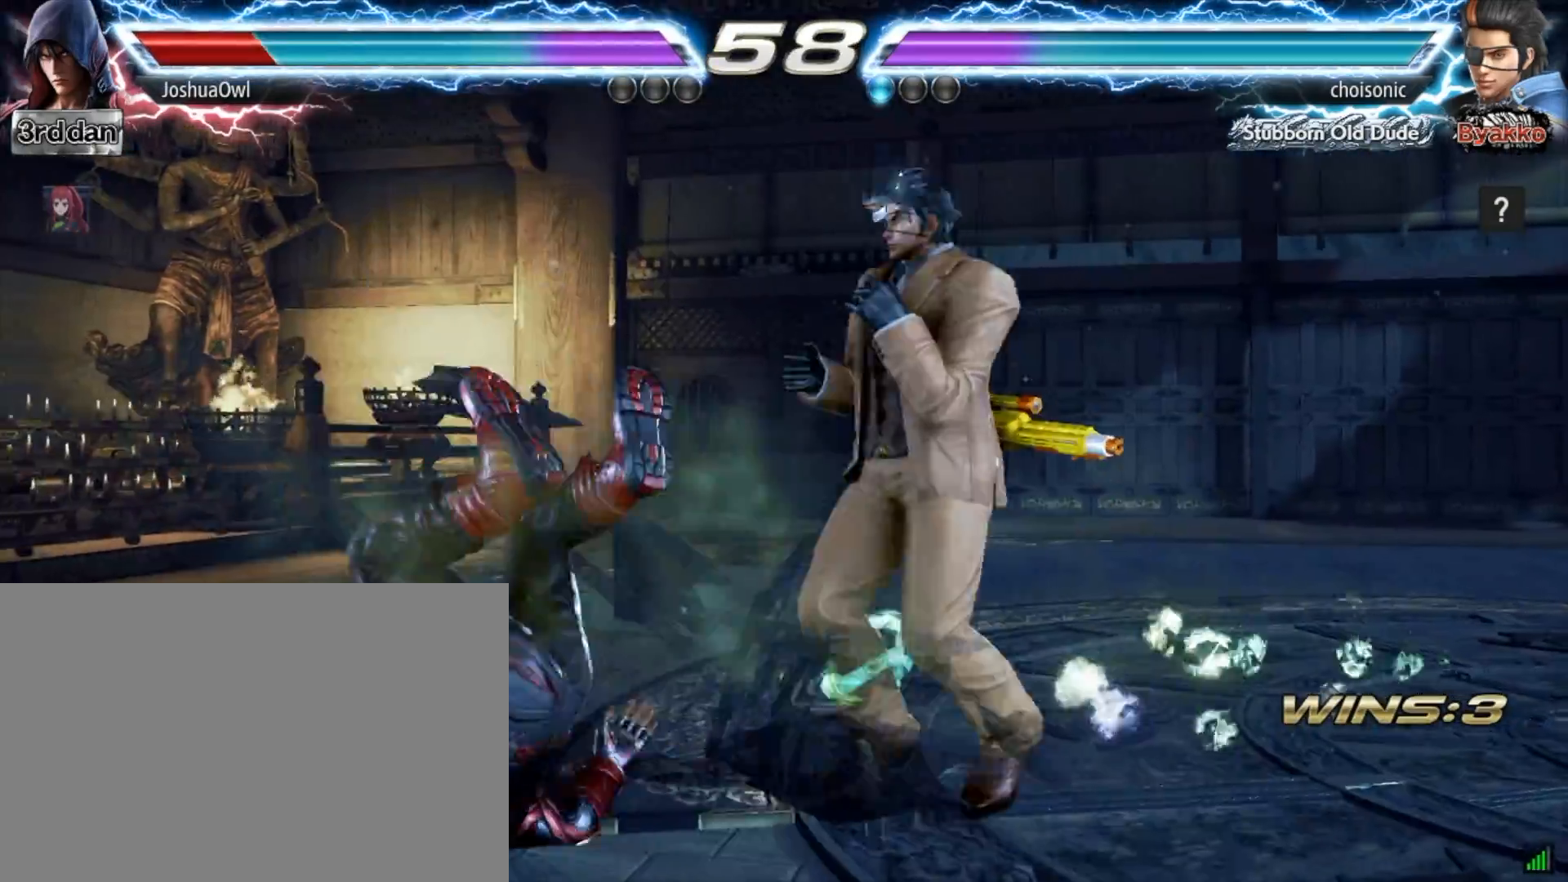
{"buttons": [], "right_stick": "center", "events": []}
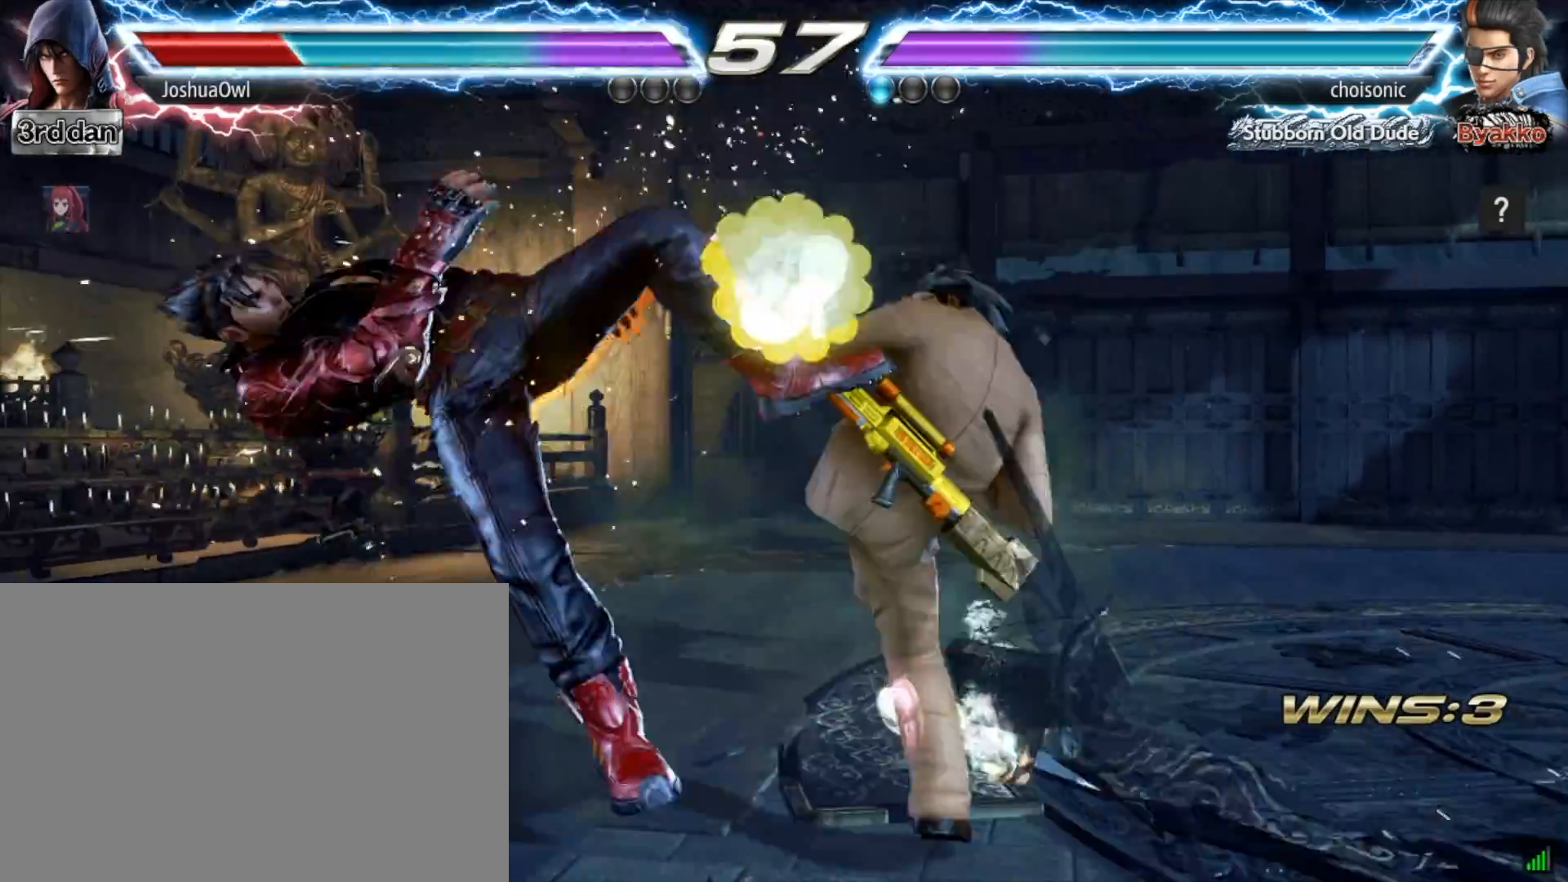
{"buttons": [], "right_stick": "center", "events": []}
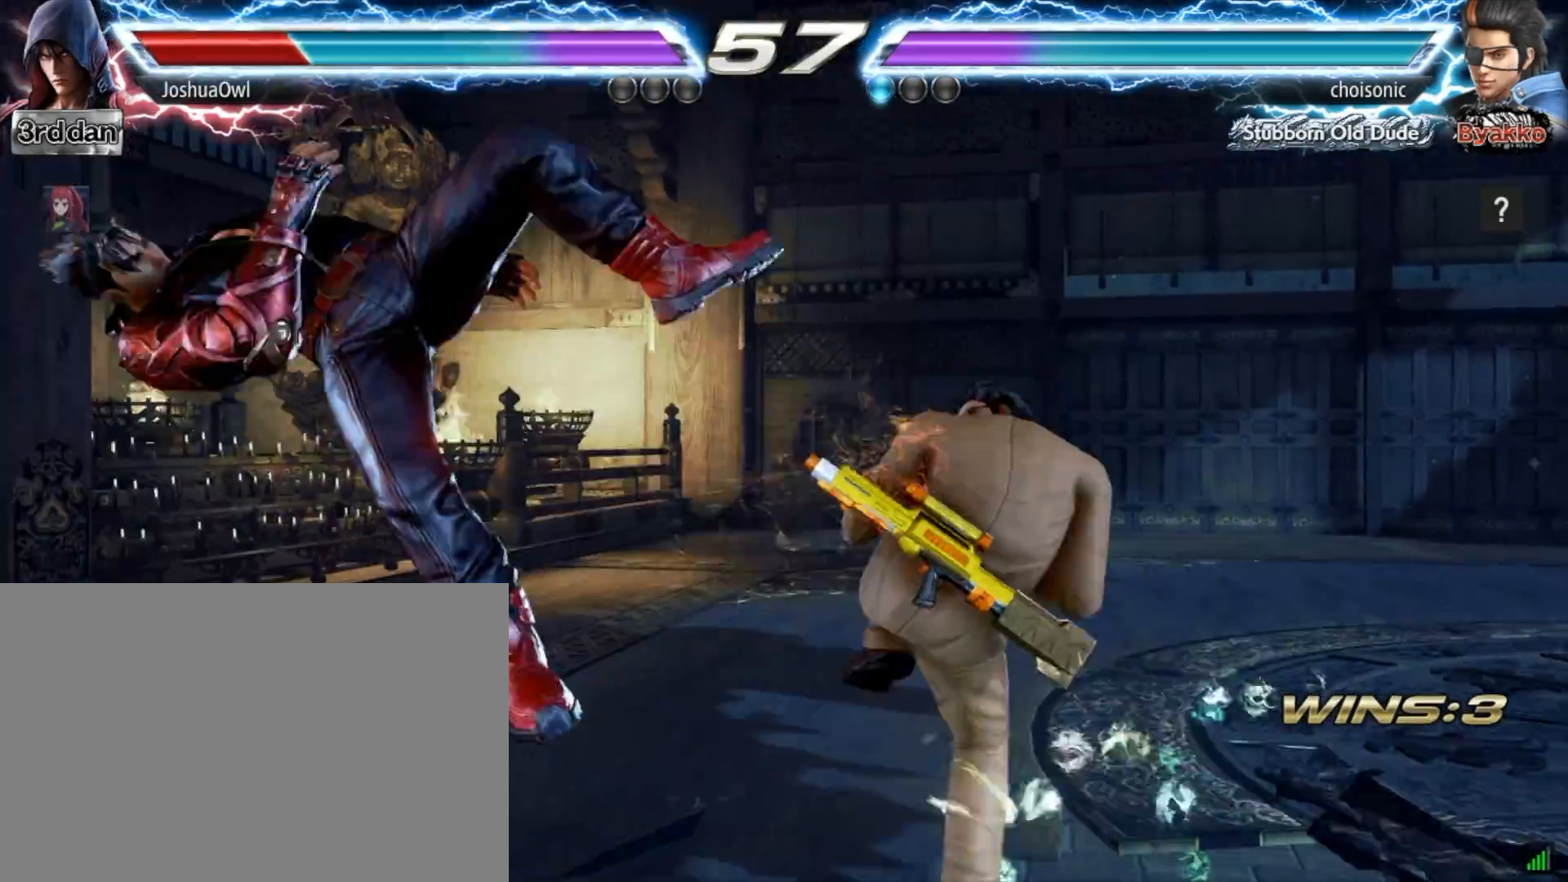
{"buttons": [], "right_stick": "center", "events": []}
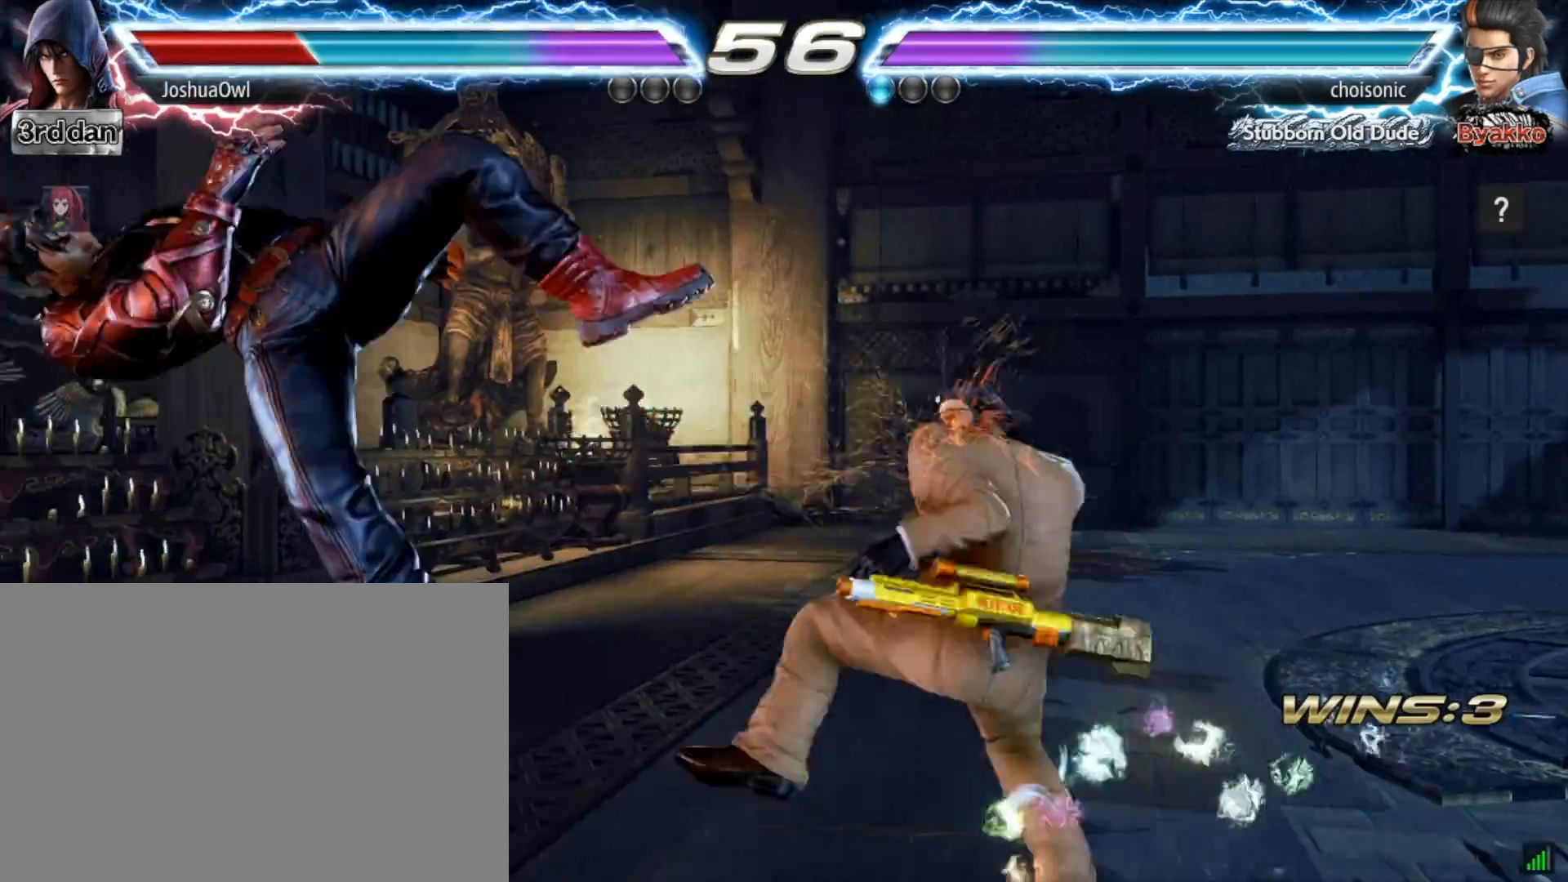
{"buttons": [], "right_stick": "center", "events": []}
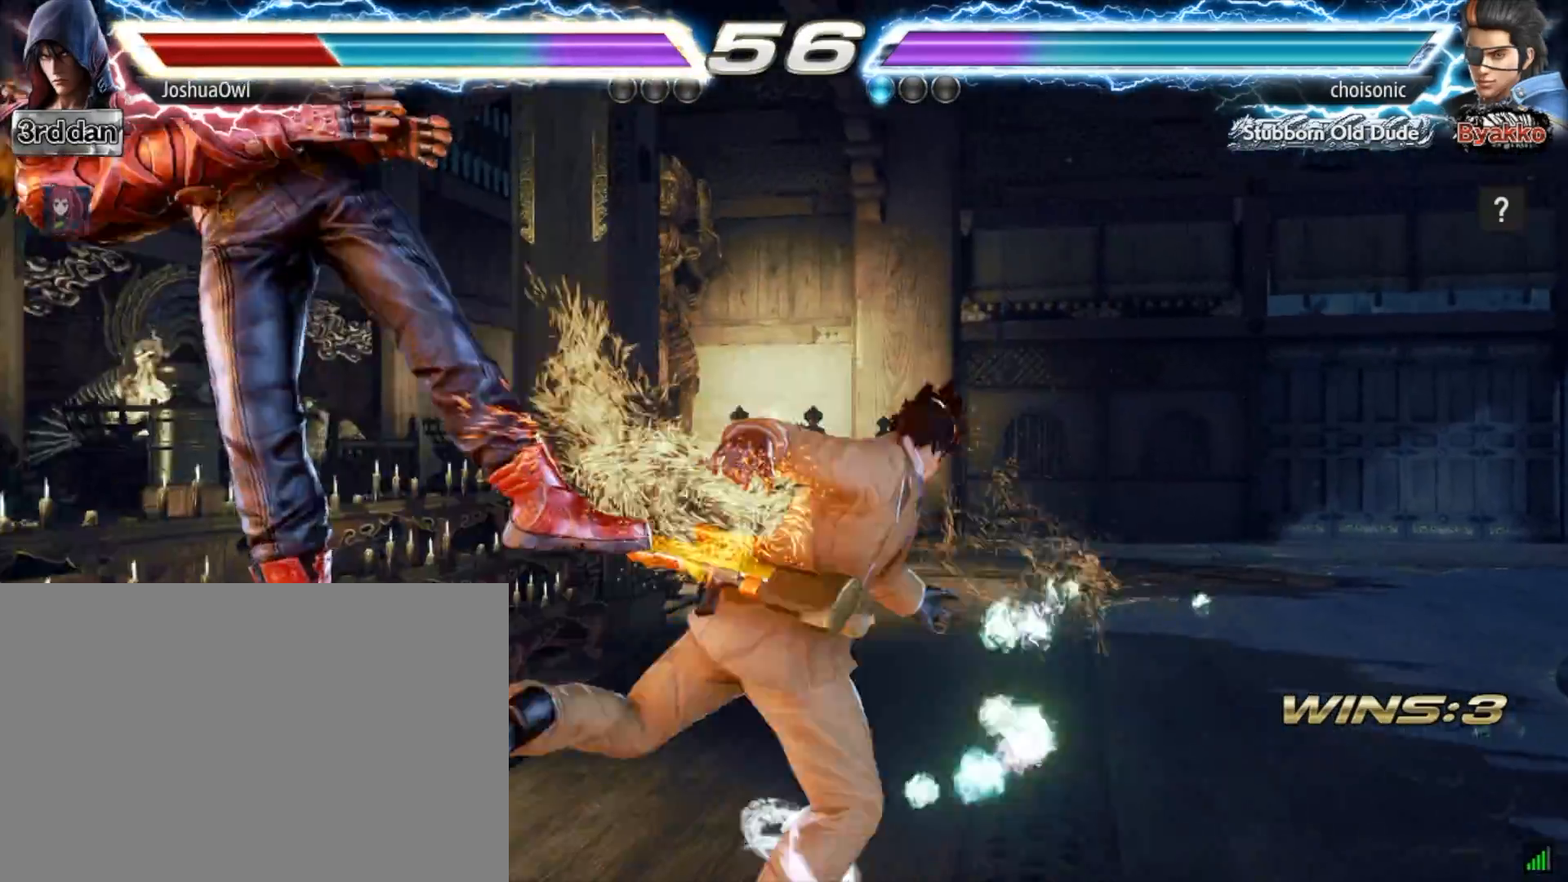
{"buttons": [], "right_stick": "center", "events": []}
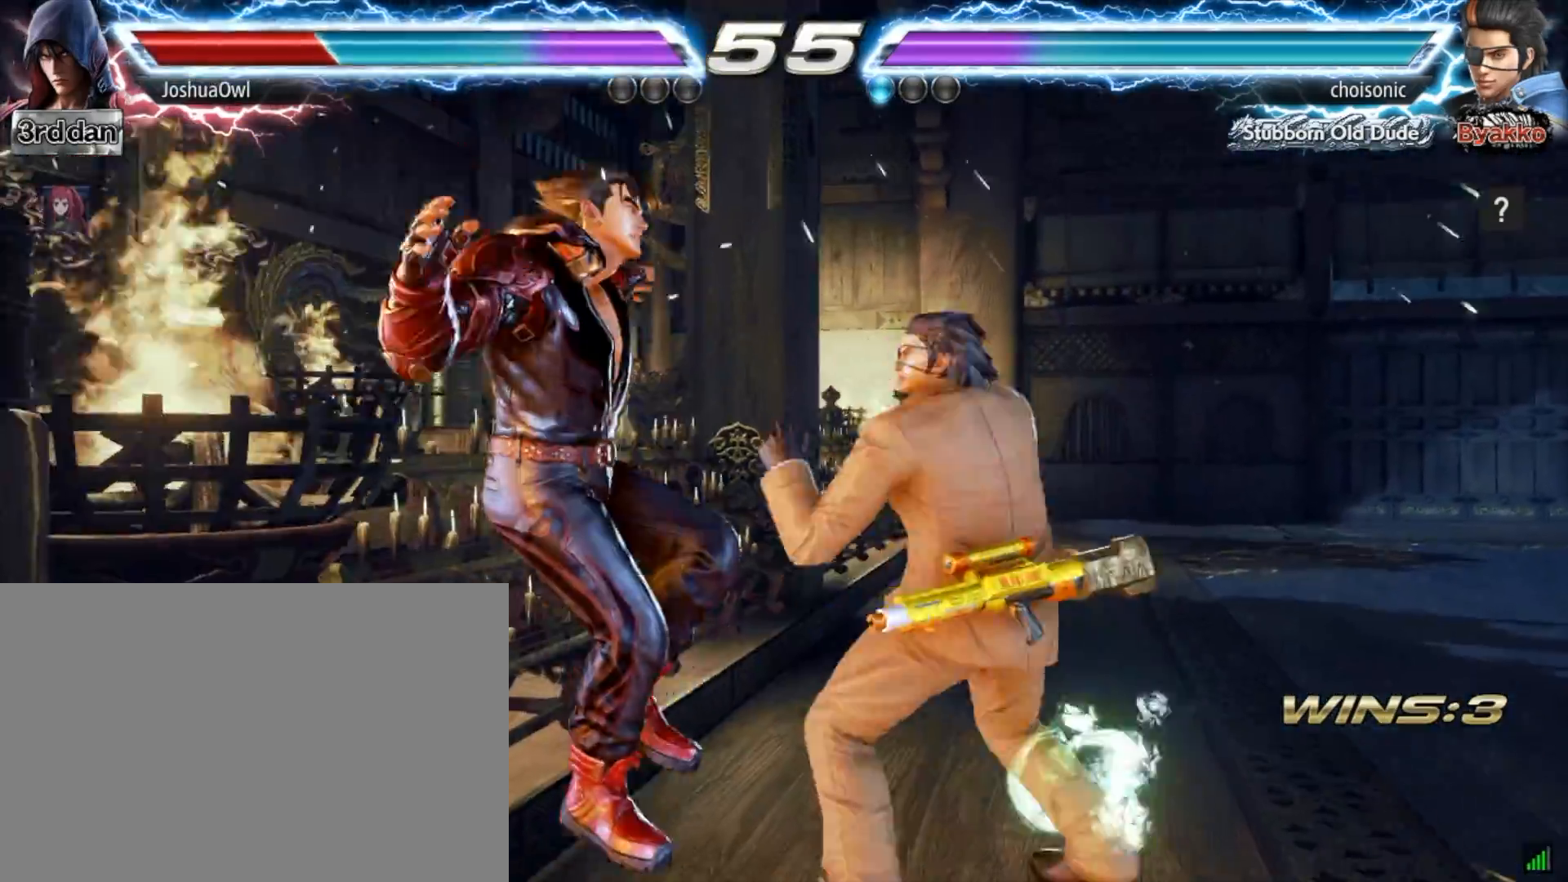
{"buttons": [], "right_stick": "center", "events": []}
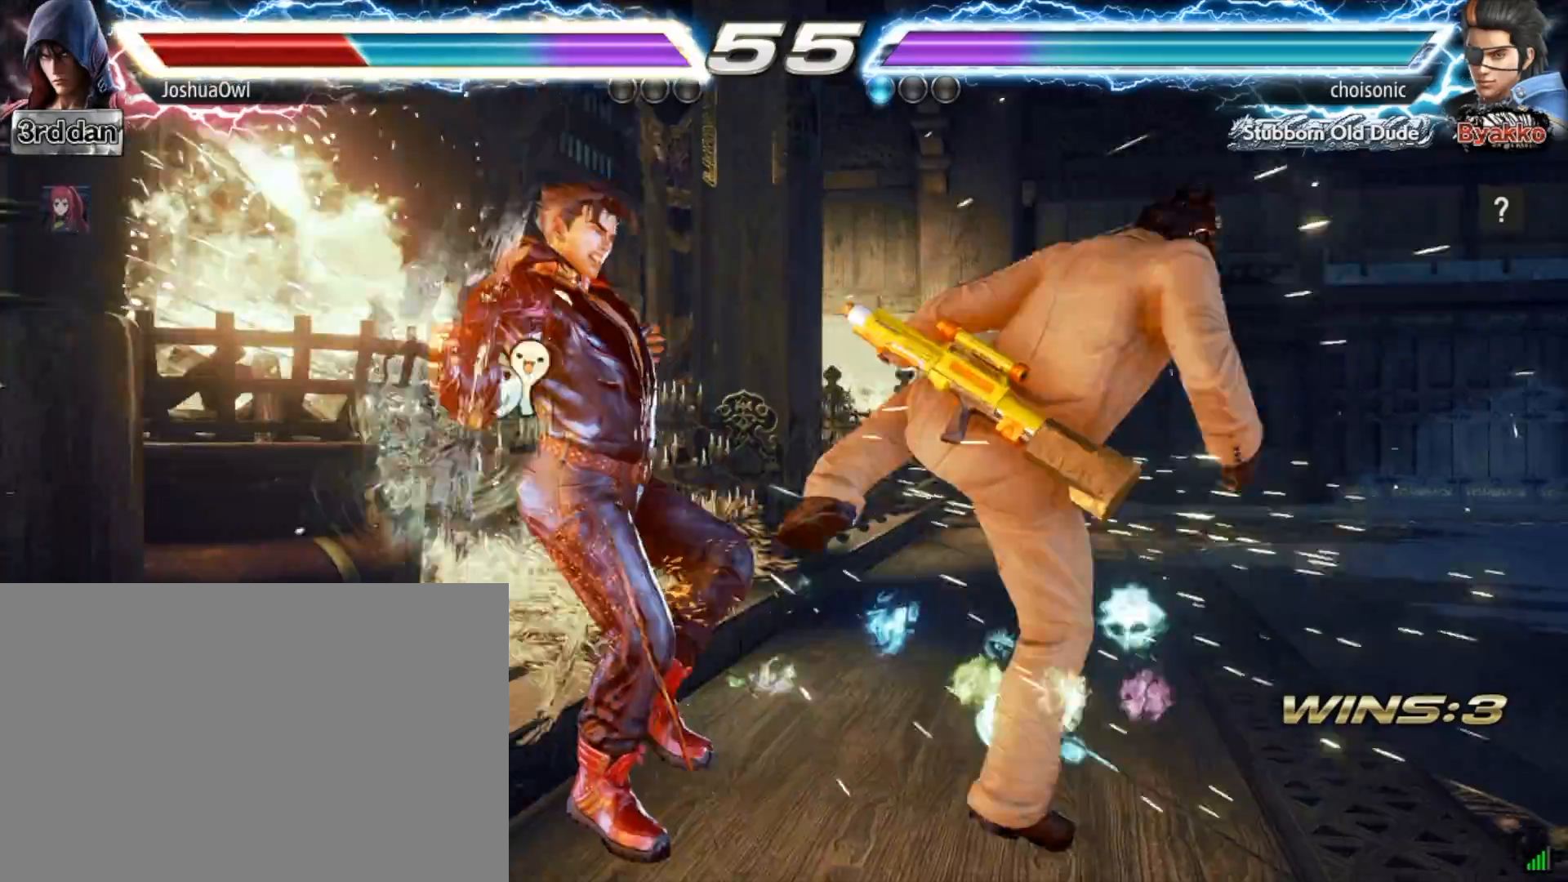
{"buttons": ["CROSS", "DPAD_DOWN"], "right_stick": "center", "events": [[334, "CROSS", "down"], [334, "DPAD_DOWN", "down"], [434, "CROSS", "up"], [501, "CROSS", "down"]]}
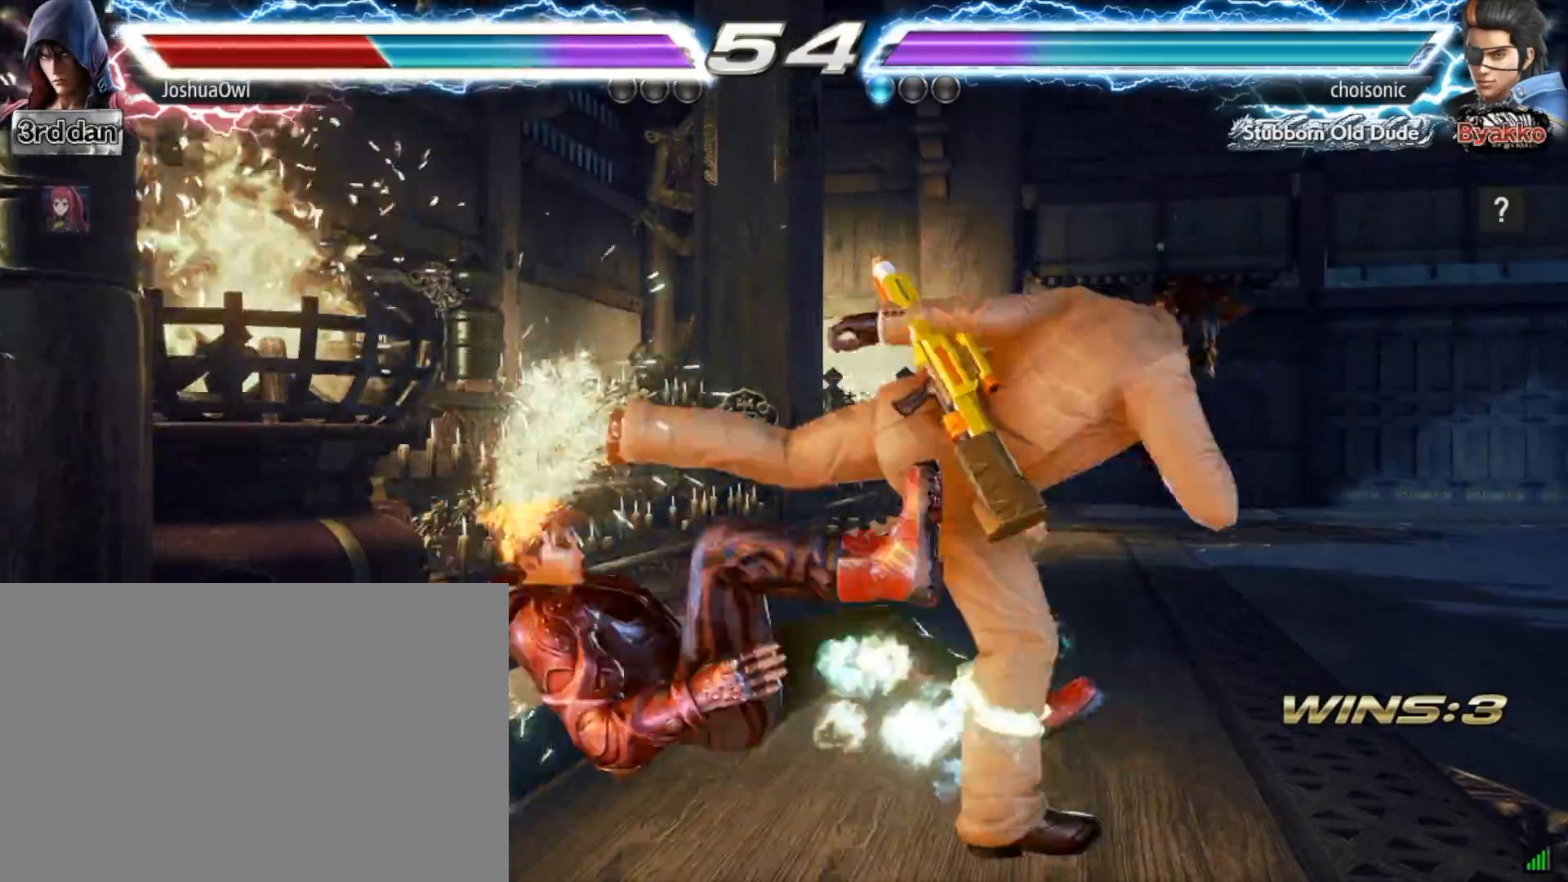
{"buttons": ["DPAD_DOWN"], "right_stick": "center", "events": [[133, "CROSS", "up"], [200, "CROSS", "down"], [333, "CROSS", "up"], [400, "CROSS", "down"], [500, "CROSS", "up"]]}
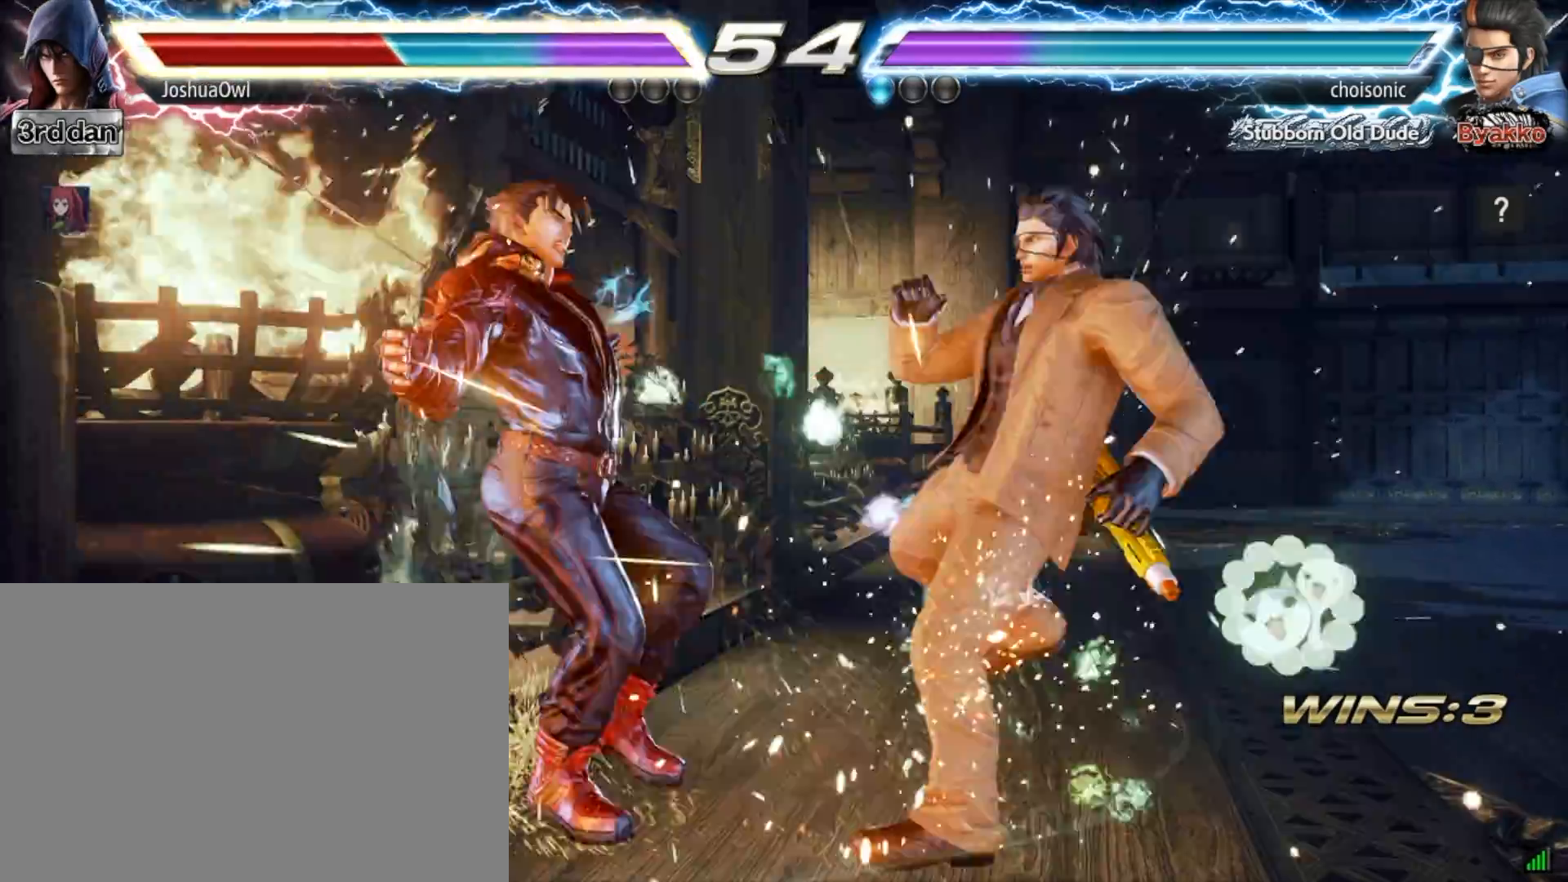
{"buttons": ["DPAD_DOWN"], "right_stick": "center", "events": [[167, "CROSS", "down"], [167, "DPAD_DOWN", "up"], [234, "DPAD_DOWN", "down"], [267, "CROSS", "up"], [367, "CROSS", "down"], [501, "CROSS", "up"]]}
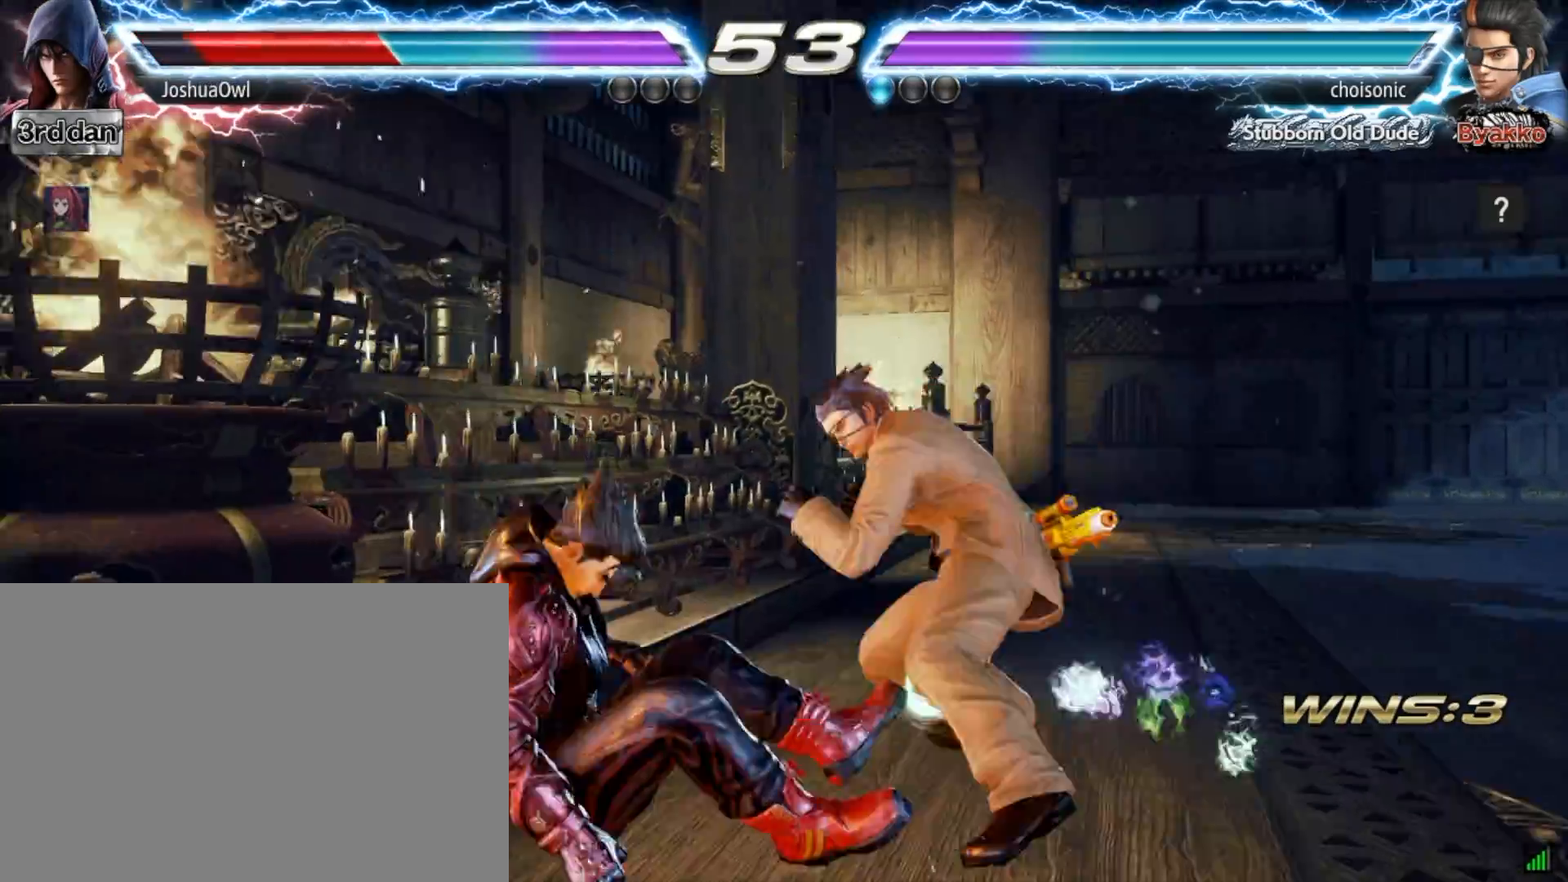
{"buttons": ["DPAD_LEFT"], "right_stick": "center", "events": [[100, "CROSS", "down"], [166, "CROSS", "up"], [166, "DPAD_DOWN", "up"], [233, "DPAD_LEFT", "down"], [367, "DPAD_LEFT", "up"], [433, "DPAD_LEFT", "down"]]}
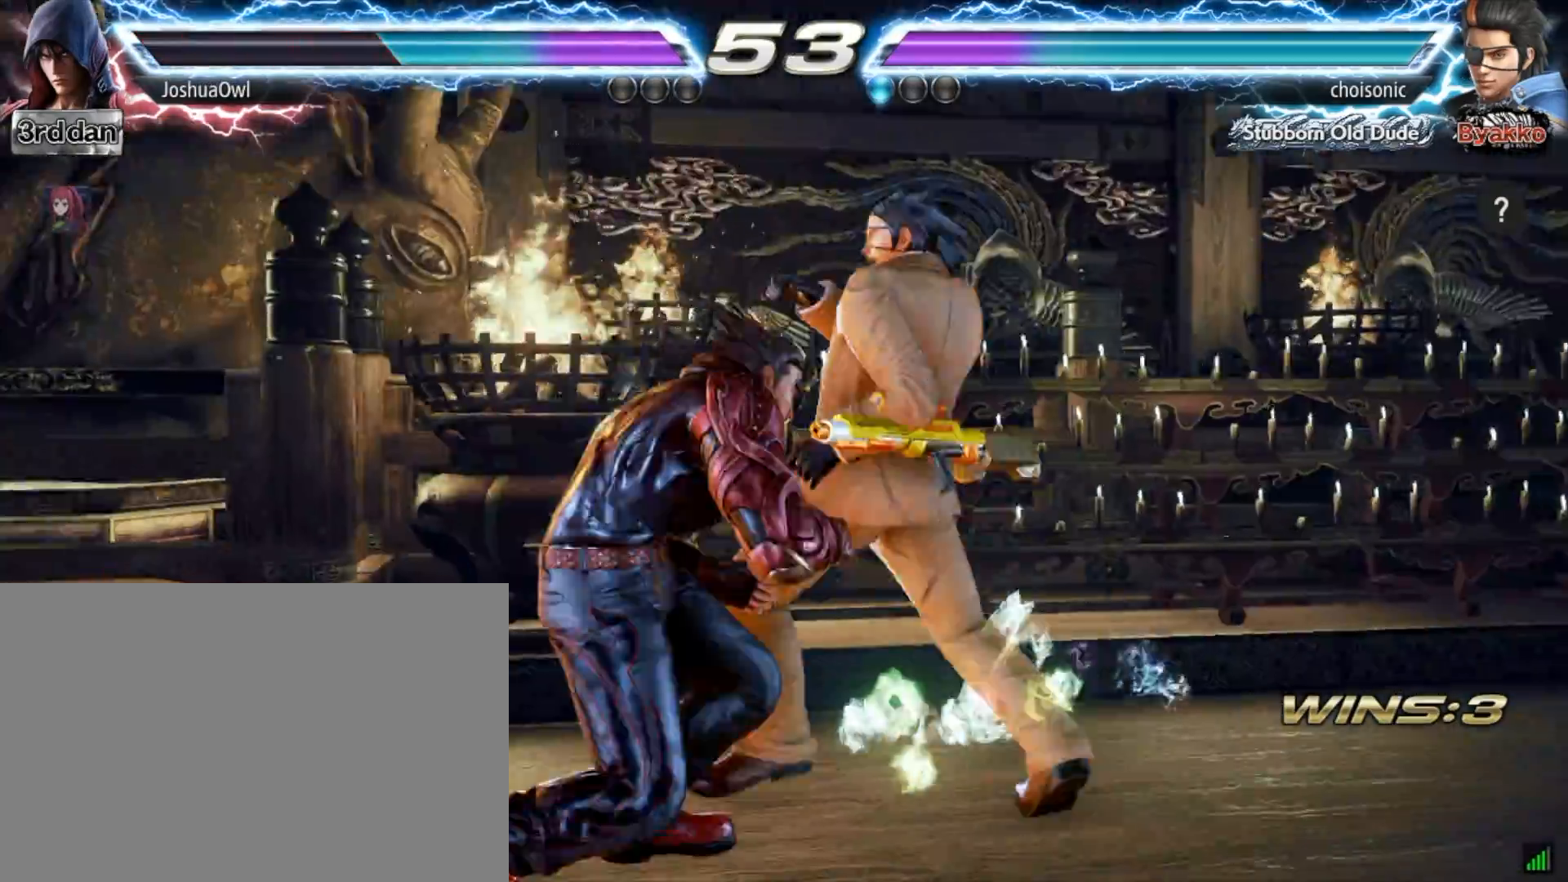
{"buttons": [], "right_stick": "center", "events": [[67, "DPAD_LEFT", "up"], [133, "DPAD_LEFT", "down"], [267, "DPAD_LEFT", "up"], [334, "DPAD_LEFT", "down"], [467, "DPAD_LEFT", "up"]]}
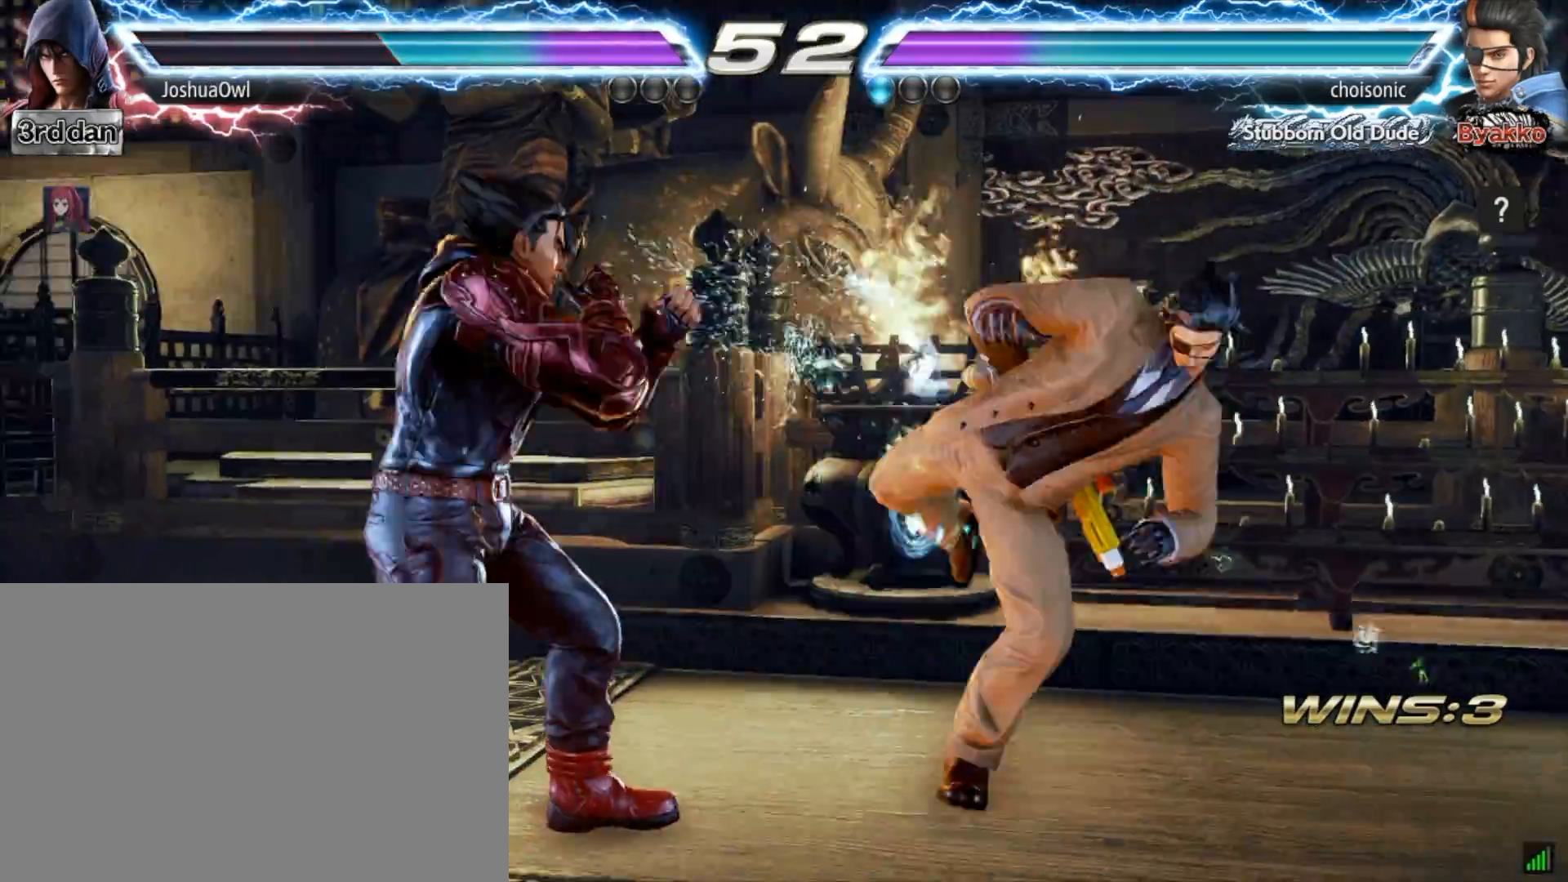
{"buttons": [], "right_stick": "center", "events": [[66, "SQUARE", "down"], [166, "SQUARE", "up"], [233, "DPAD_DOWN", "down"], [233, "TRIANGLE", "down"], [300, "TRIANGLE", "up"], [400, "CIRCLE", "down"], [500, "CIRCLE", "up"], [500, "DPAD_DOWN", "up"]]}
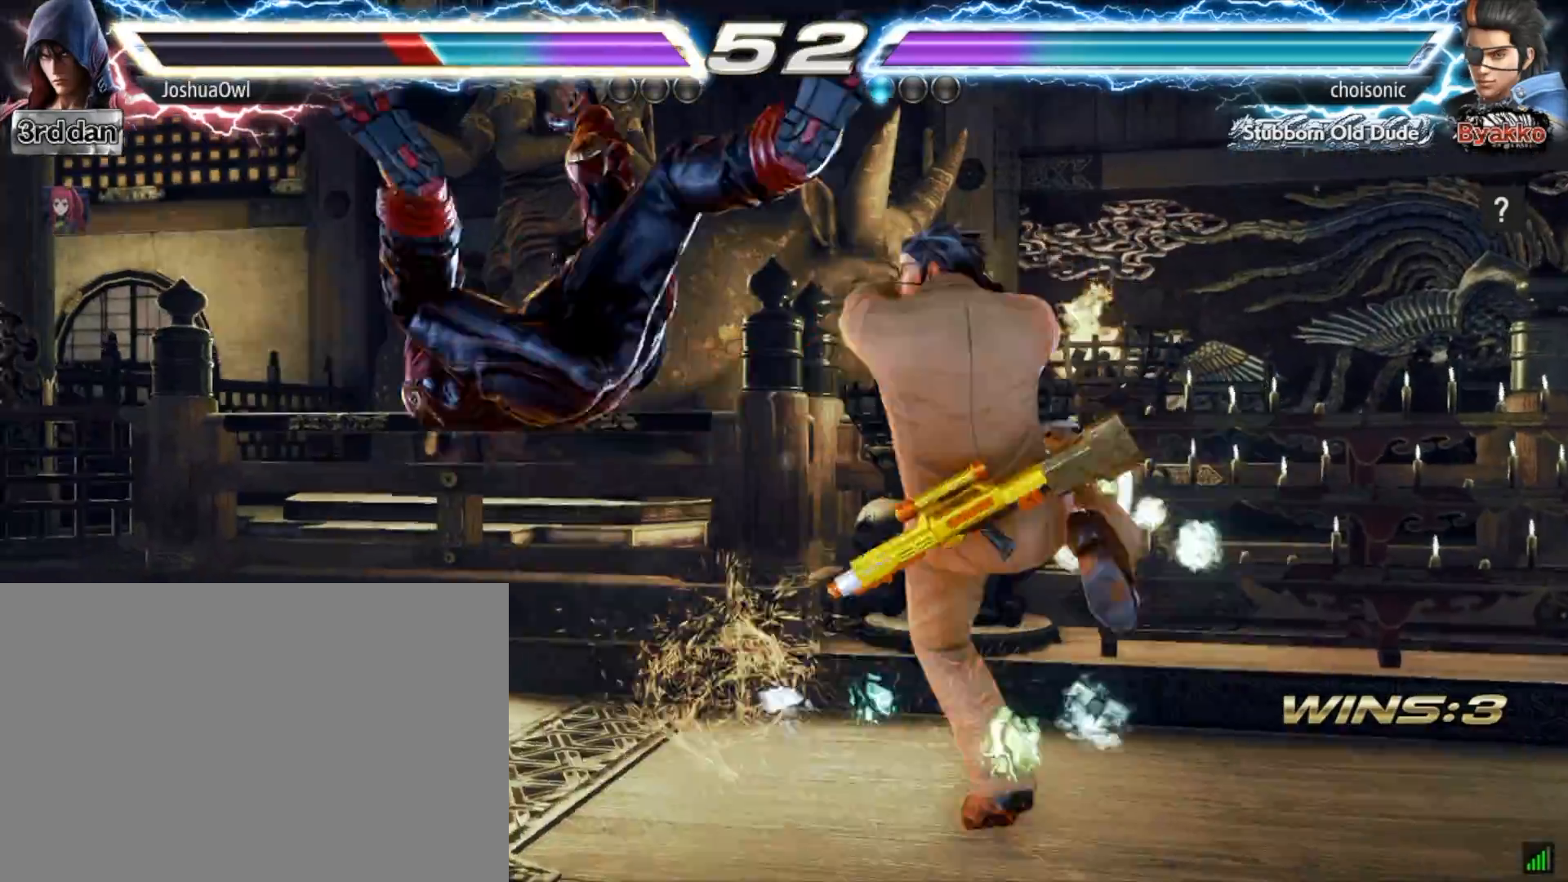
{"buttons": ["DPAD_DOWN"], "right_stick": "center", "events": [[134, "DPAD_LEFT", "down"], [200, "CROSS", "down"], [234, "DPAD_DOWN", "down"], [234, "DPAD_LEFT", "up"], [300, "CROSS", "up"], [400, "CROSS", "down"], [501, "CROSS", "up"]]}
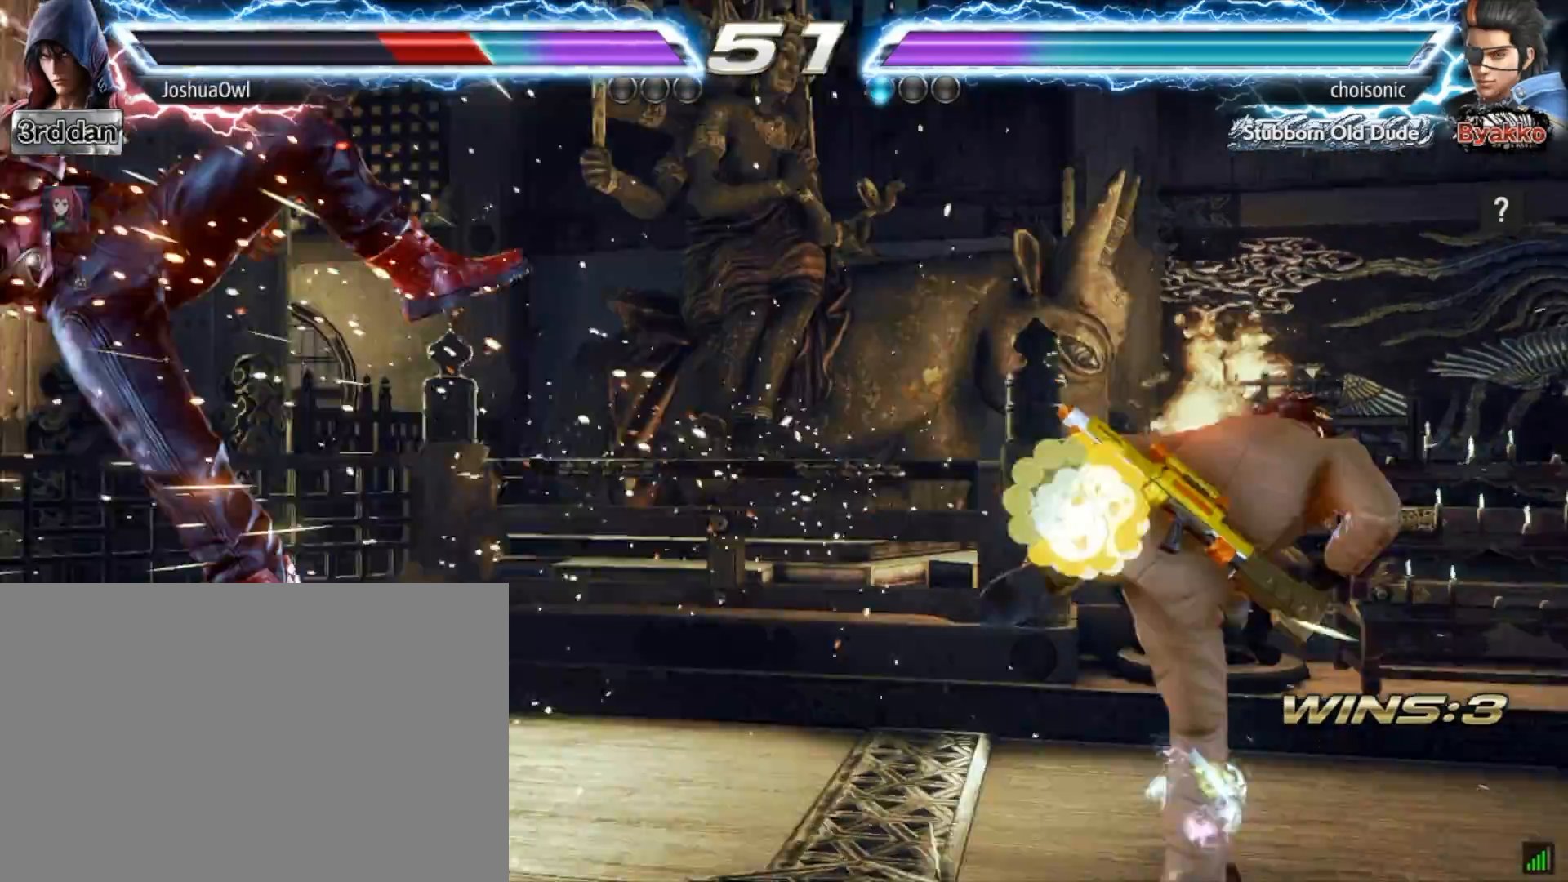
{"buttons": ["CROSS", "DPAD_DOWN"], "right_stick": "center", "events": [[133, "CROSS", "down"], [233, "CROSS", "up"], [333, "CROSS", "down"], [467, "CROSS", "up"], [500, "CROSS", "down"]]}
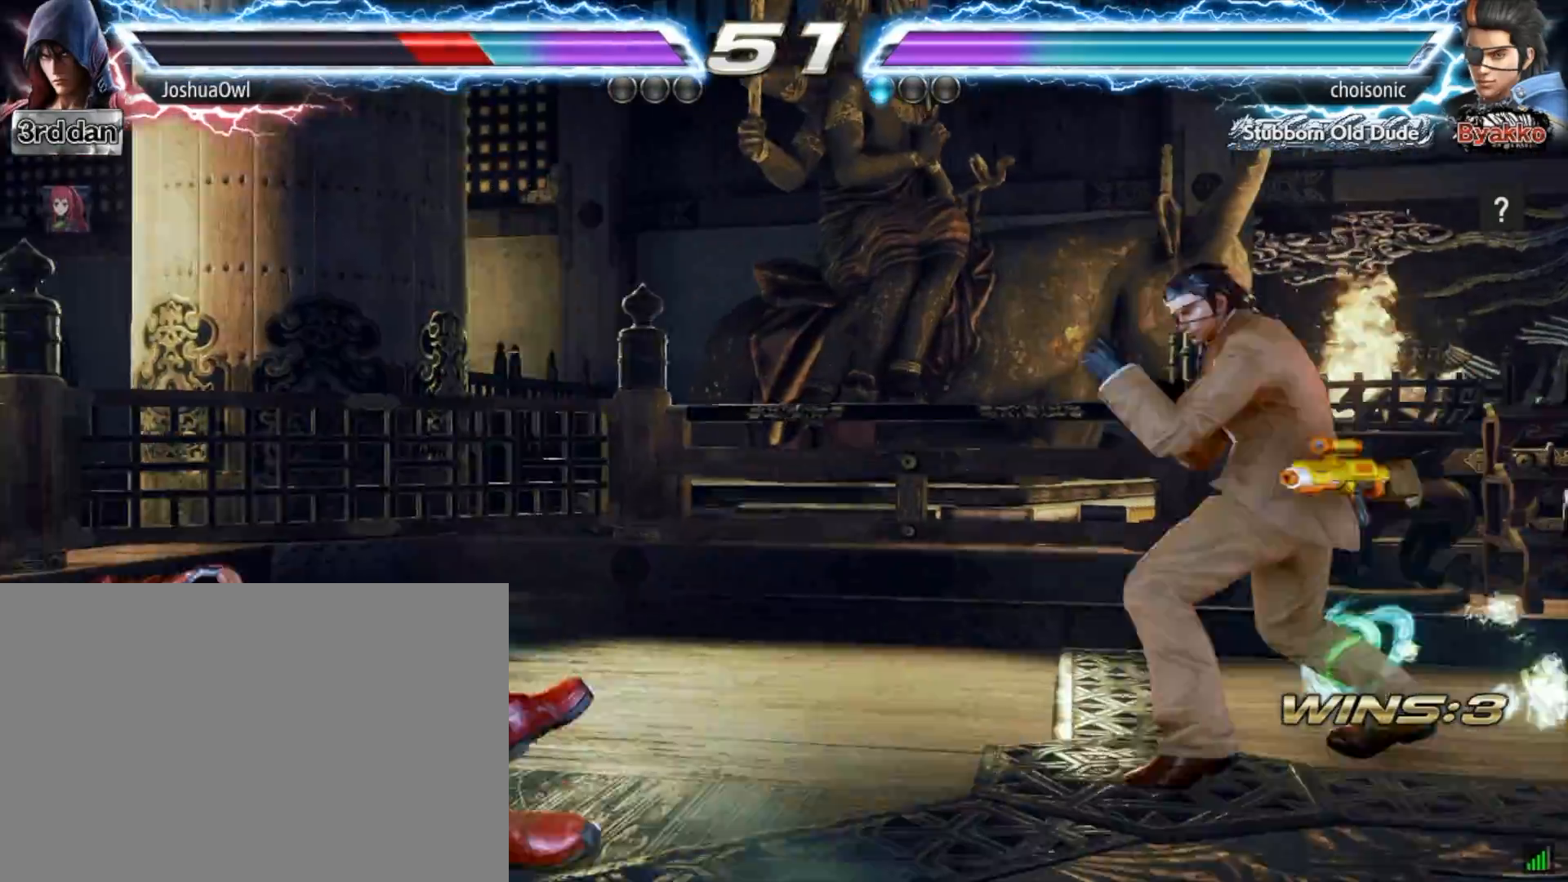
{"buttons": [], "right_stick": "center", "events": [[67, "DPAD_DOWN", "up"], [133, "CROSS", "up"], [133, "DPAD_LEFT", "down"], [267, "DPAD_LEFT", "up"], [334, "DPAD_LEFT", "down"], [434, "DPAD_LEFT", "up"]]}
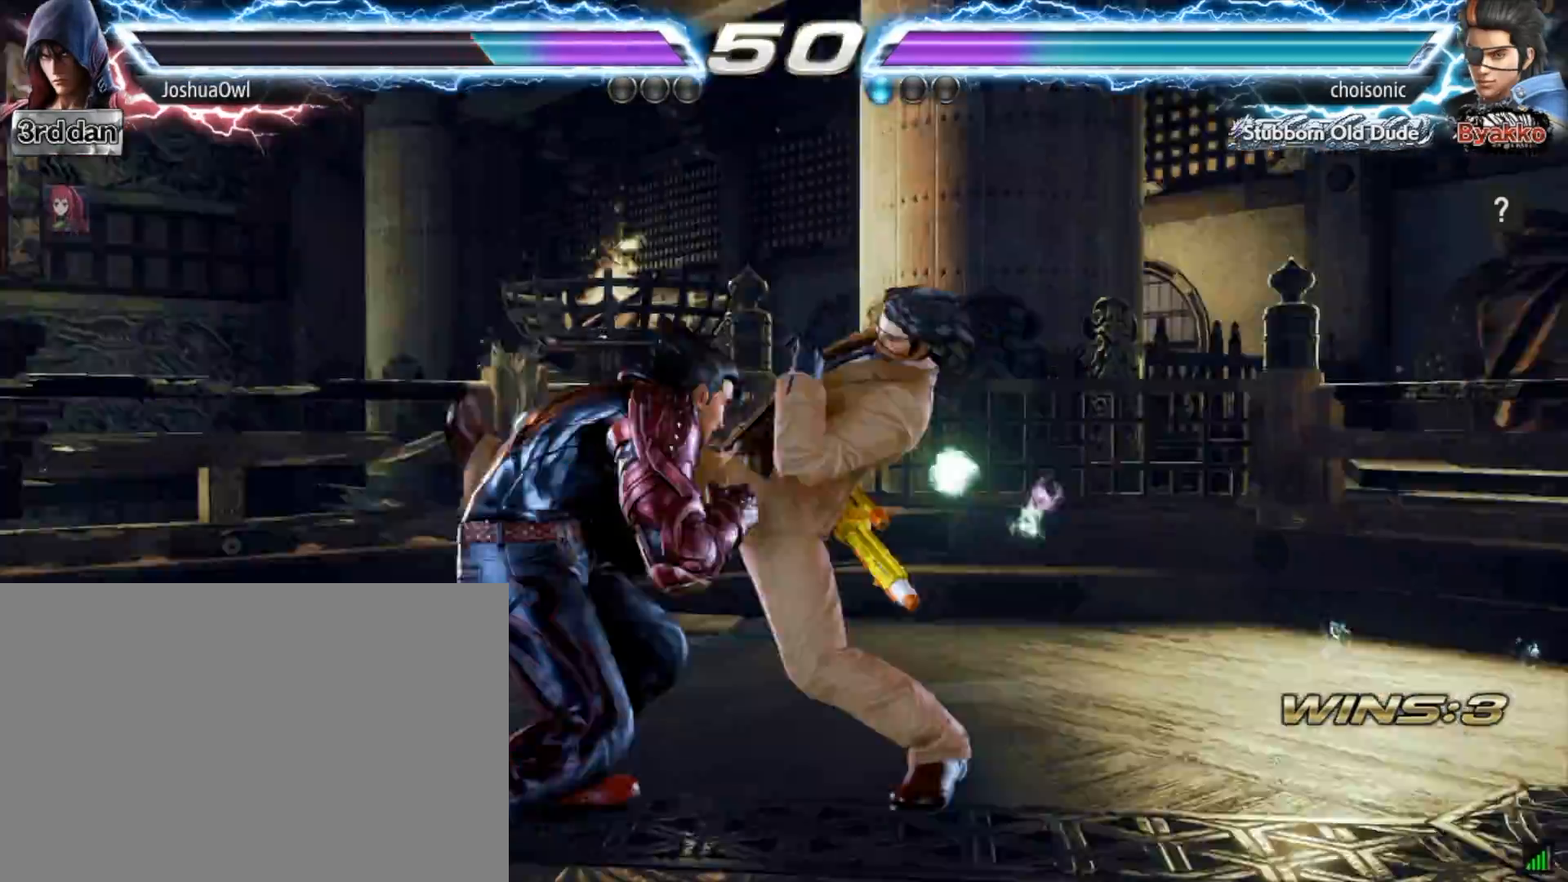
{"buttons": [], "right_stick": "center", "events": [[33, "DPAD_LEFT", "down"], [166, "DPAD_LEFT", "up"], [233, "DPAD_LEFT", "down"], [333, "DPAD_LEFT", "up"], [367, "CIRCLE", "down"], [367, "DPAD_RIGHT", "down"], [367, "DPAD_UP", "down"], [433, "CIRCLE", "up"], [467, "DPAD_RIGHT", "up"], [500, "DPAD_UP", "up"]]}